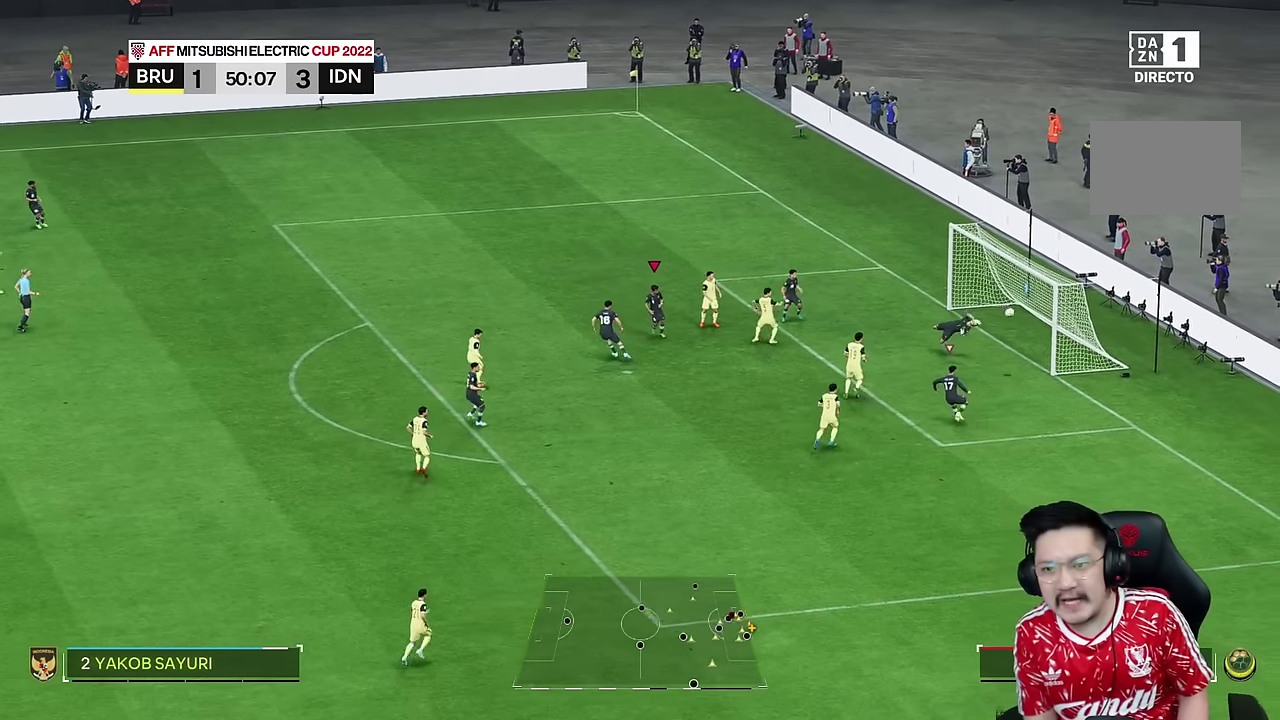
Gameplay with a controller (PlayStation layout); each line is a JSON object with the inputs held at the frame after it. "events" lists button and stick changes between this image and that frame as [ms after this image, input, new state], when the widget could be followed in between. Not read: L1 L3 R1 R3.
{"buttons": [], "left_stick": "down-right", "right_stick": "center", "events": [[300, "left_stick", "center"], [367, "left_stick", "down-right"]]}
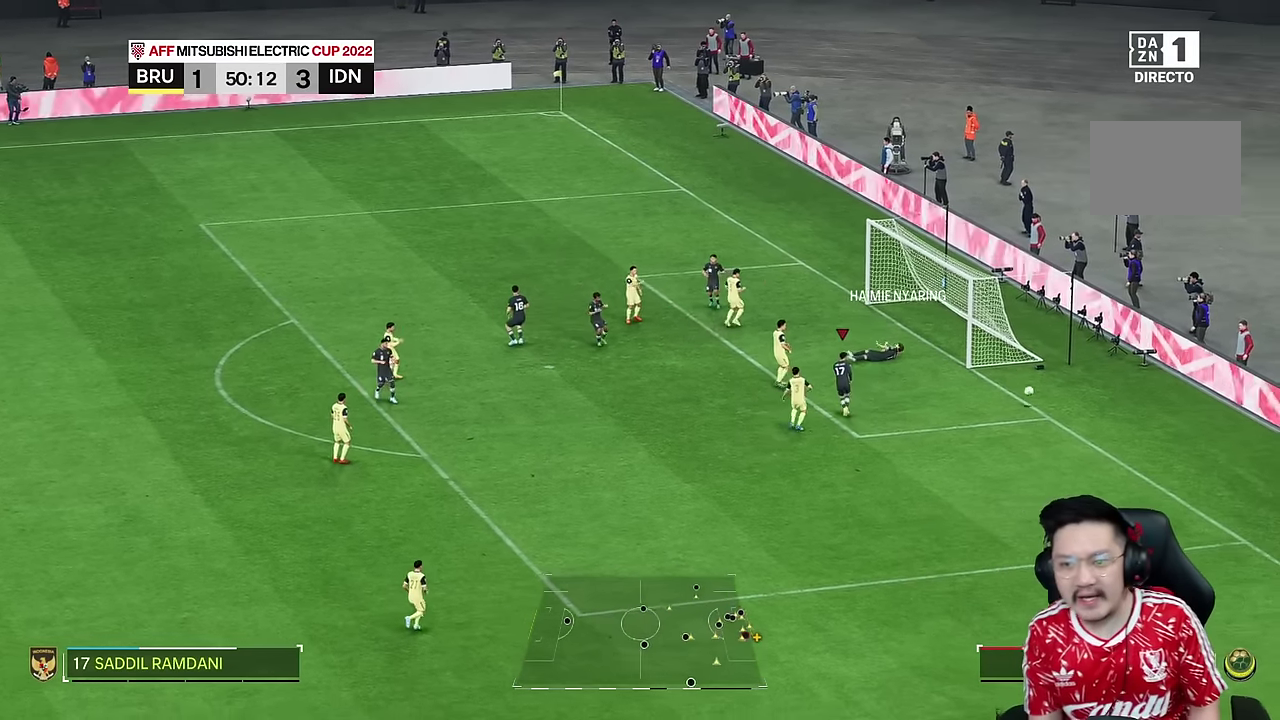
{"buttons": [], "left_stick": "center", "right_stick": "center", "events": [[250, "left_stick", "center"]]}
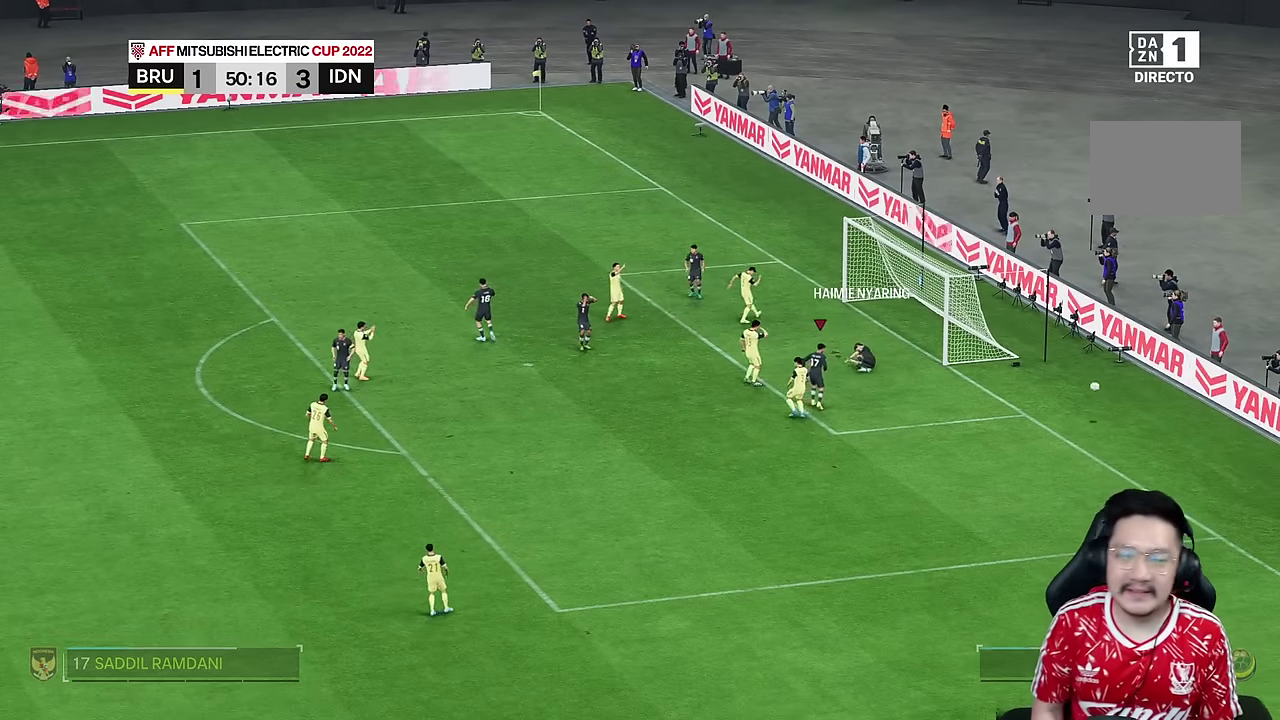
{"buttons": [], "left_stick": "center", "right_stick": "center", "events": []}
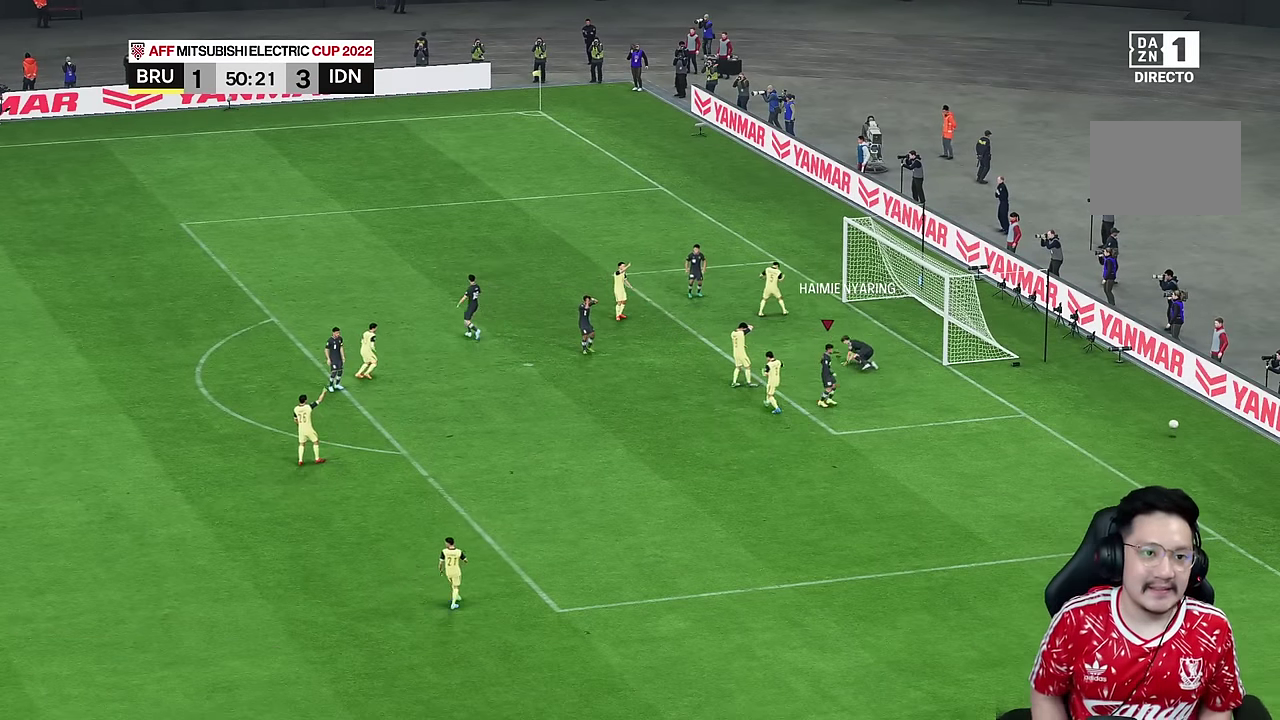
{"buttons": [], "left_stick": "center", "right_stick": "center", "events": []}
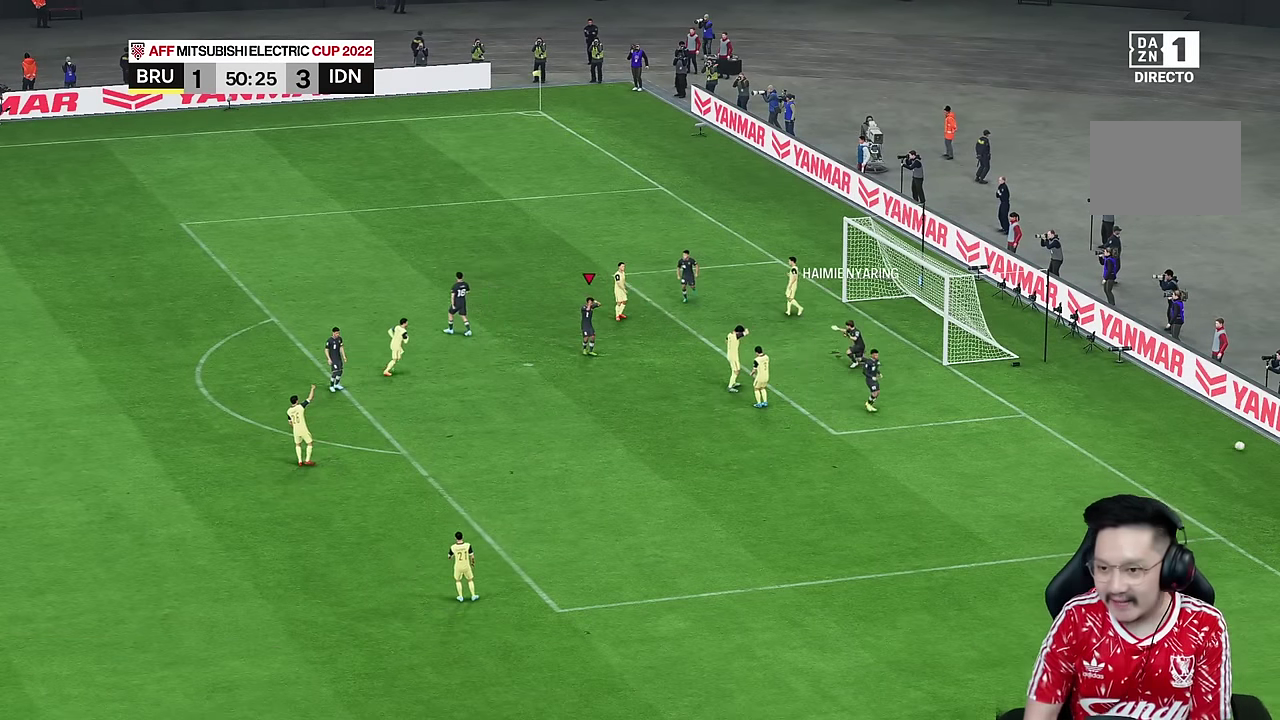
{"buttons": [], "left_stick": "center", "right_stick": "center", "events": []}
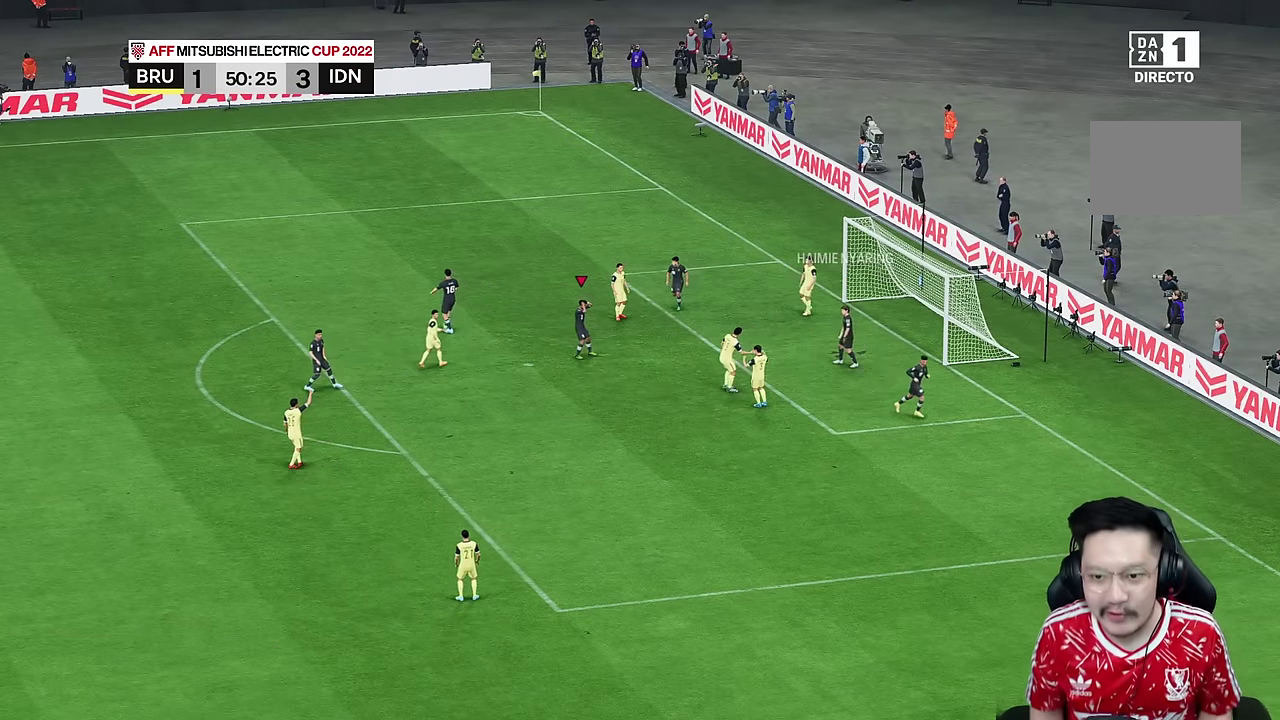
{"buttons": [], "left_stick": "center", "right_stick": "center", "events": []}
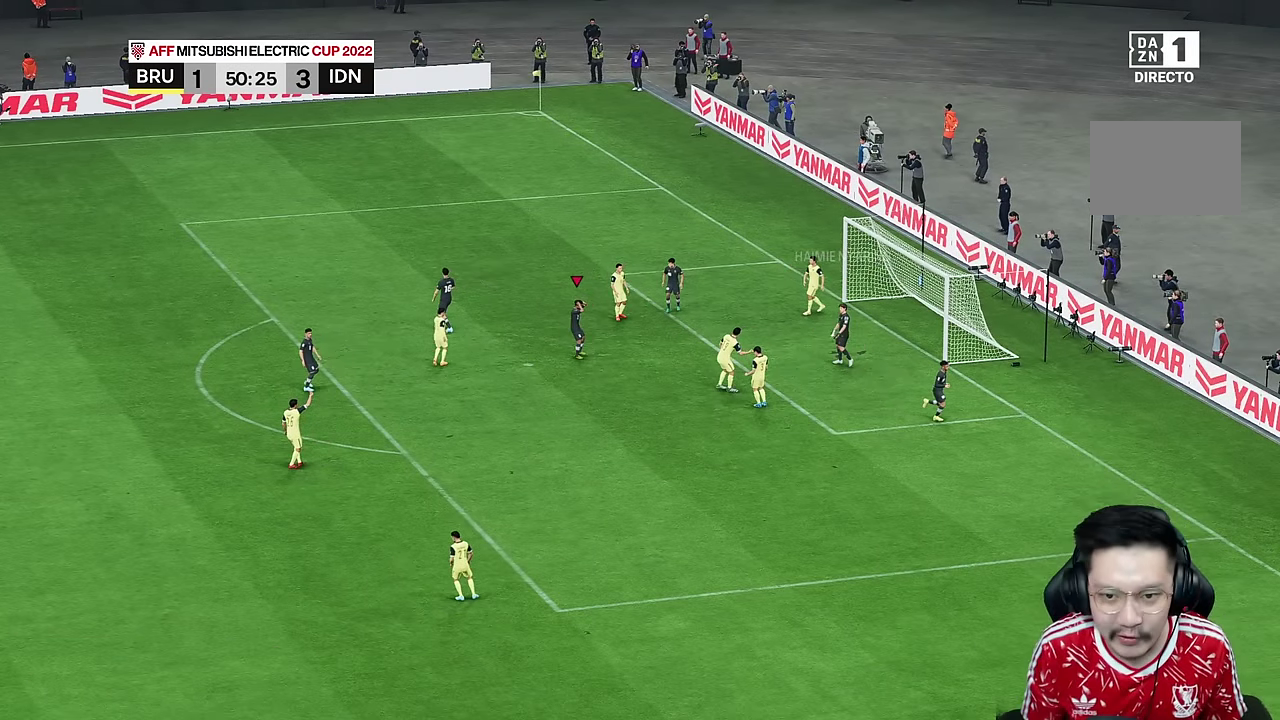
{"buttons": [], "left_stick": "center", "right_stick": "center", "events": []}